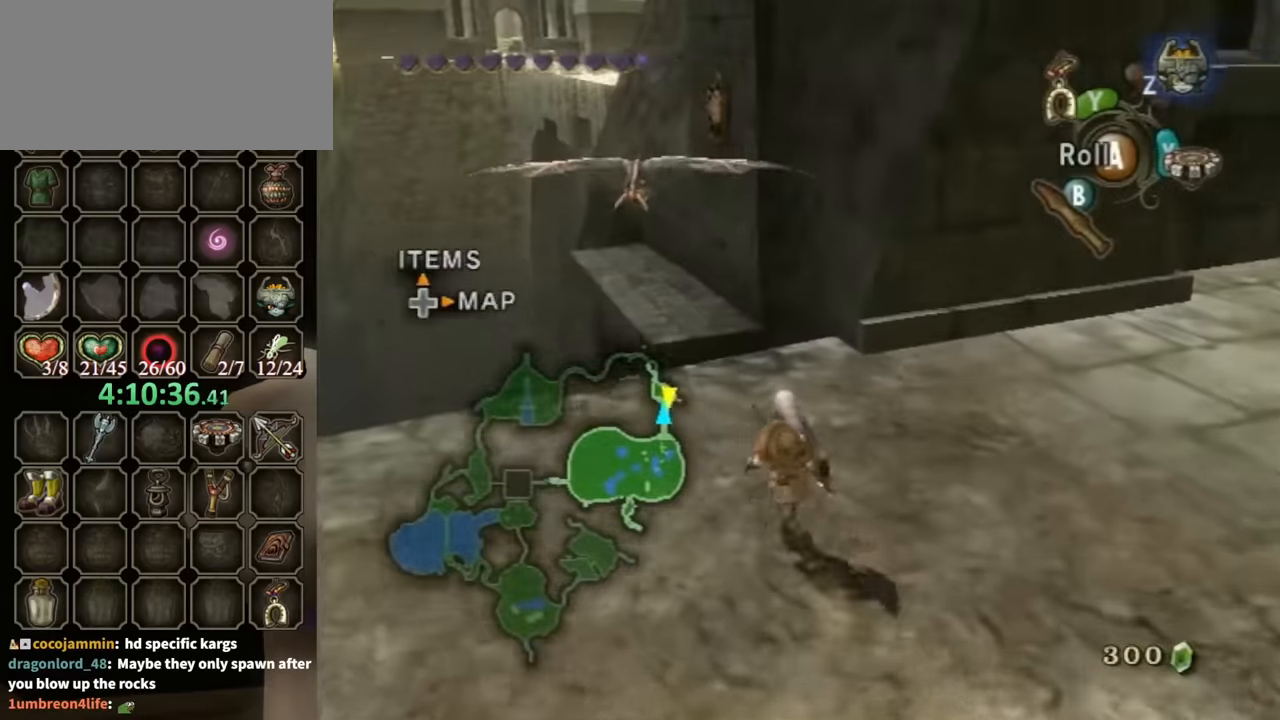
Gameplay with a controller (Nintendo layout); each line is a JSON object with the inputs held at the frame after it. "events" lists button and stick changes between this image and that frame as [ms after this image, input, new state], when the widget could be followed in between. Not read: L3 R3.
{"buttons": [], "left_stick": "center", "right_stick": "center", "events": [[133, "left_stick", "center"], [167, "DPAD_UP", "down"], [300, "DPAD_UP", "up"]]}
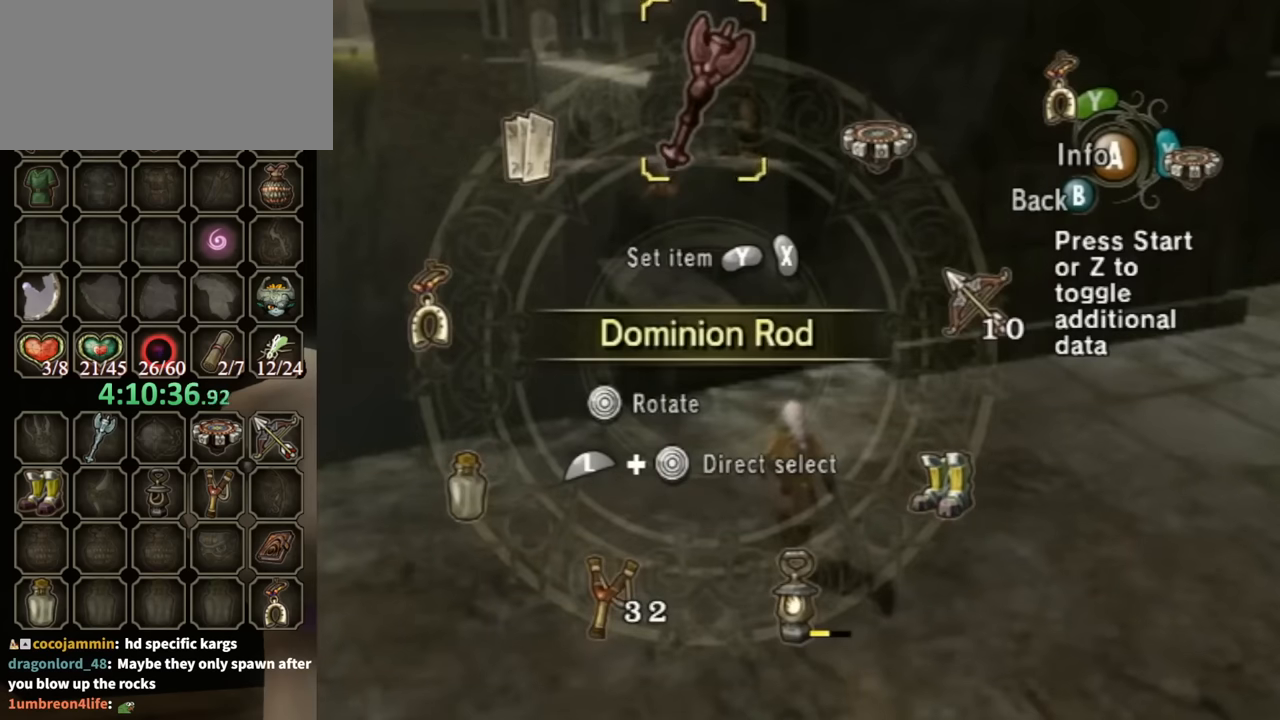
{"buttons": [], "left_stick": "center", "right_stick": "center", "events": []}
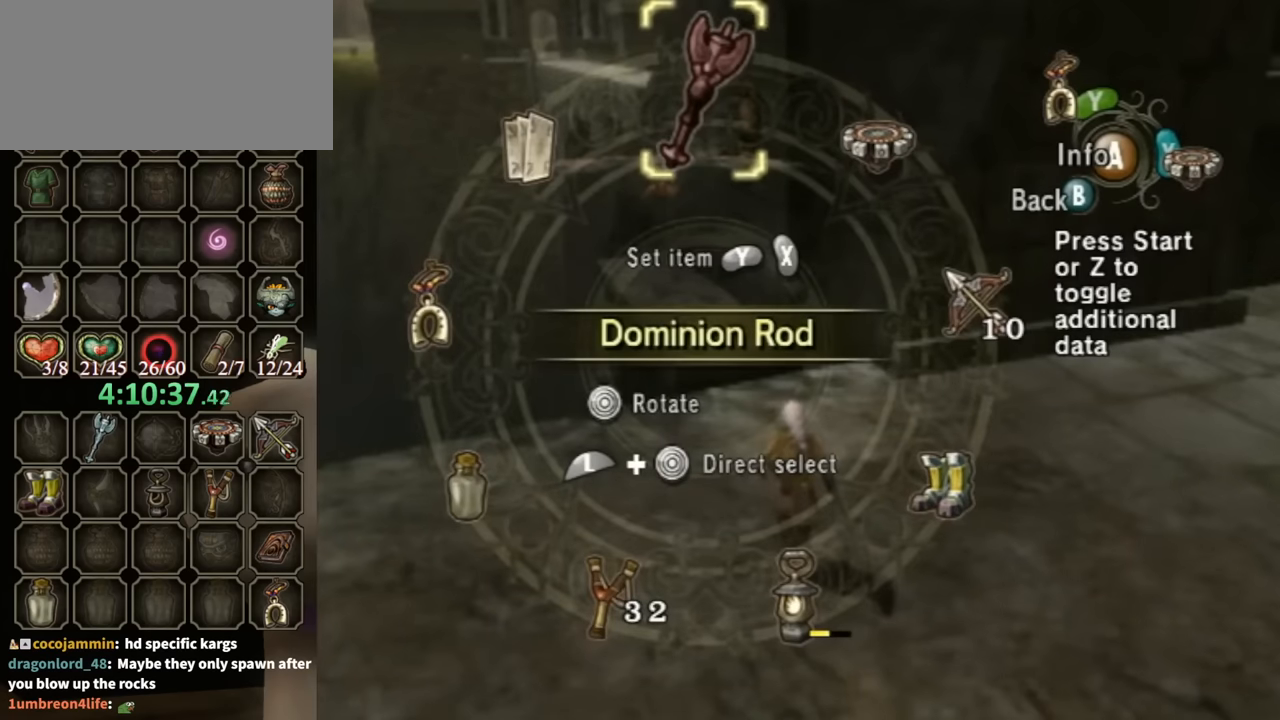
{"buttons": [], "left_stick": "center", "right_stick": "center", "events": []}
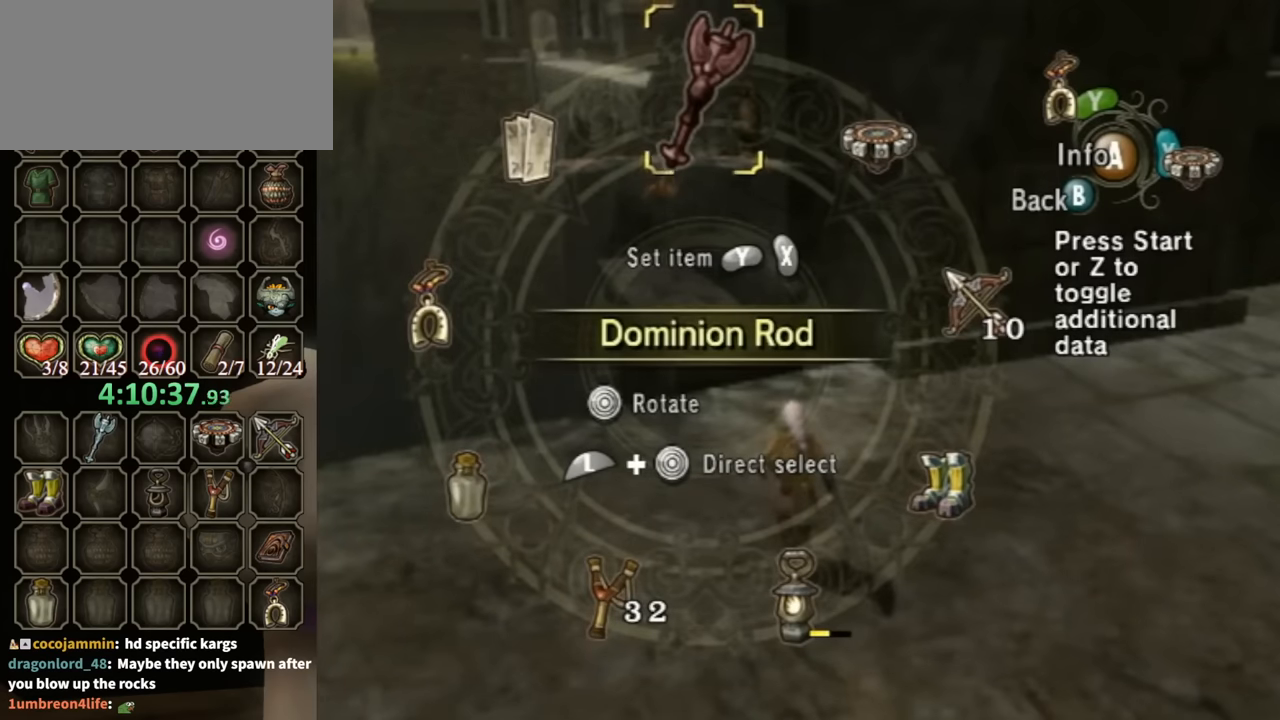
{"buttons": ["L1"], "left_stick": "down", "right_stick": "center", "events": [[300, "left_stick", "down"], [334, "L1", "down"]]}
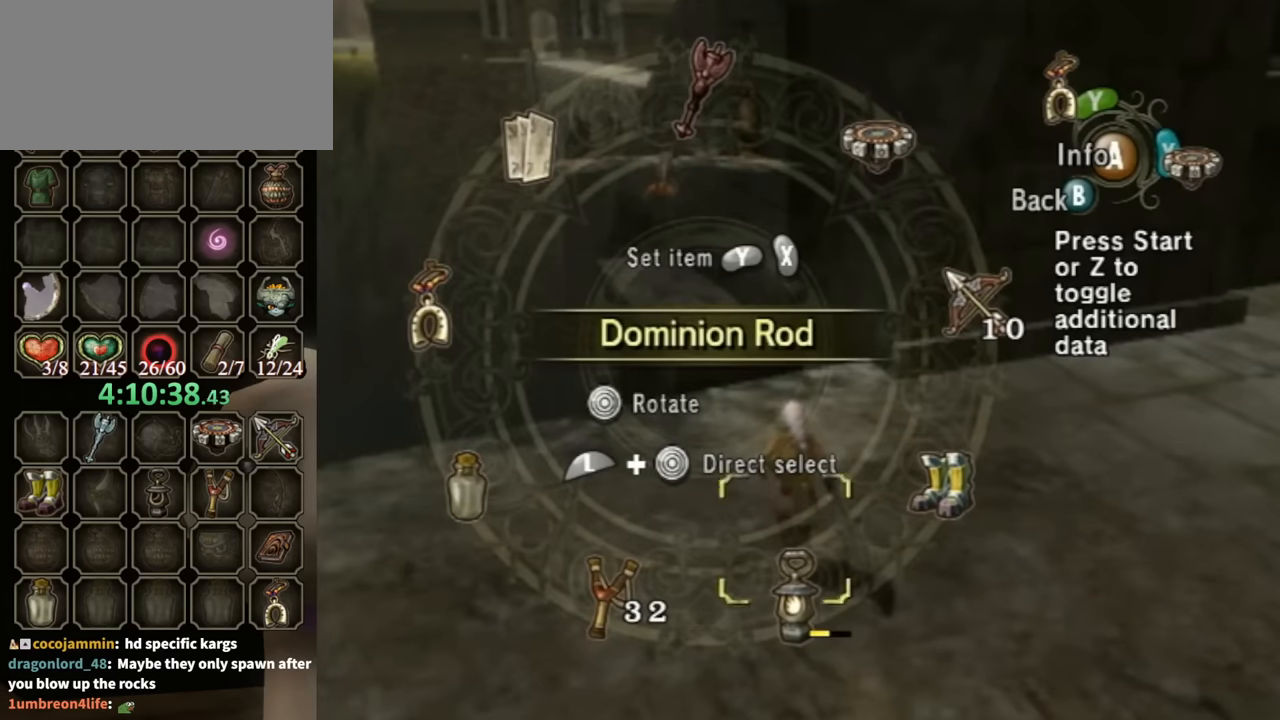
{"buttons": [], "left_stick": "center", "right_stick": "center", "events": [[67, "left_stick", "center"], [100, "L1", "up"], [300, "left_stick", "left"], [400, "left_stick", "center"], [434, "Y", "down"], [500, "Y", "up"]]}
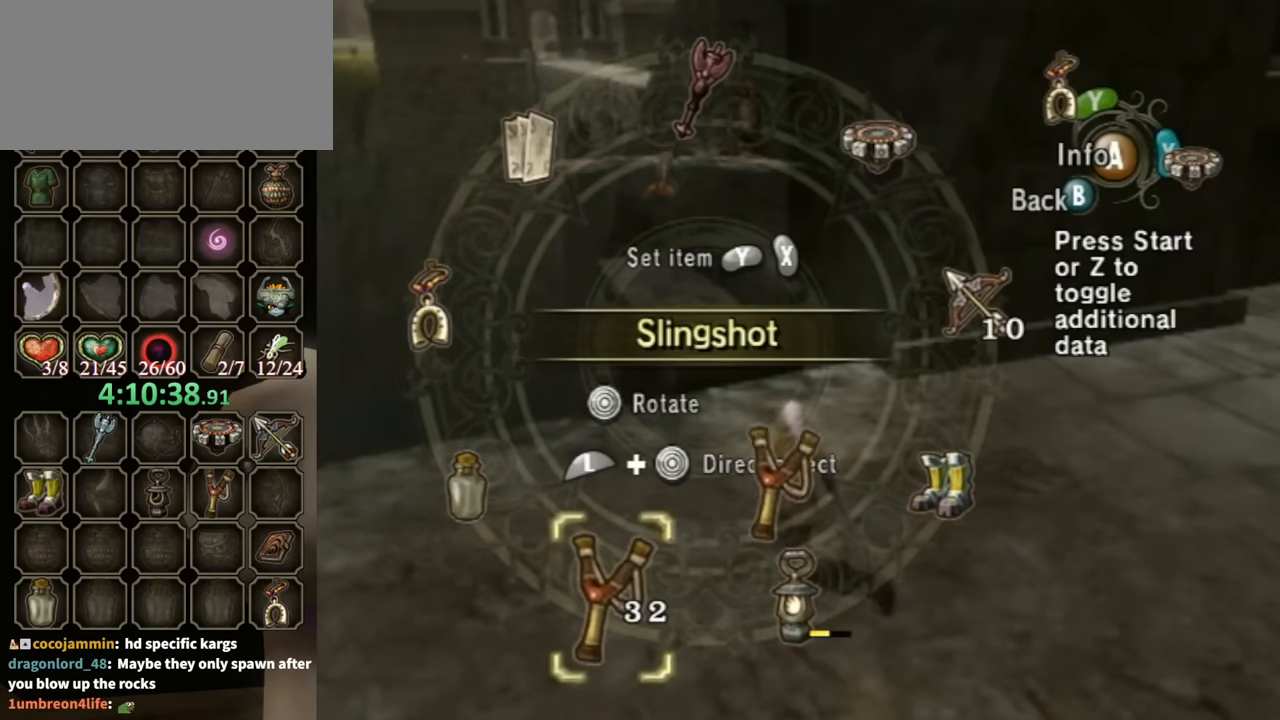
{"buttons": [], "left_stick": "up", "right_stick": "center", "events": [[67, "Y", "down"], [134, "Y", "up"], [200, "B", "down"], [200, "left_stick", "up"], [300, "B", "up"]]}
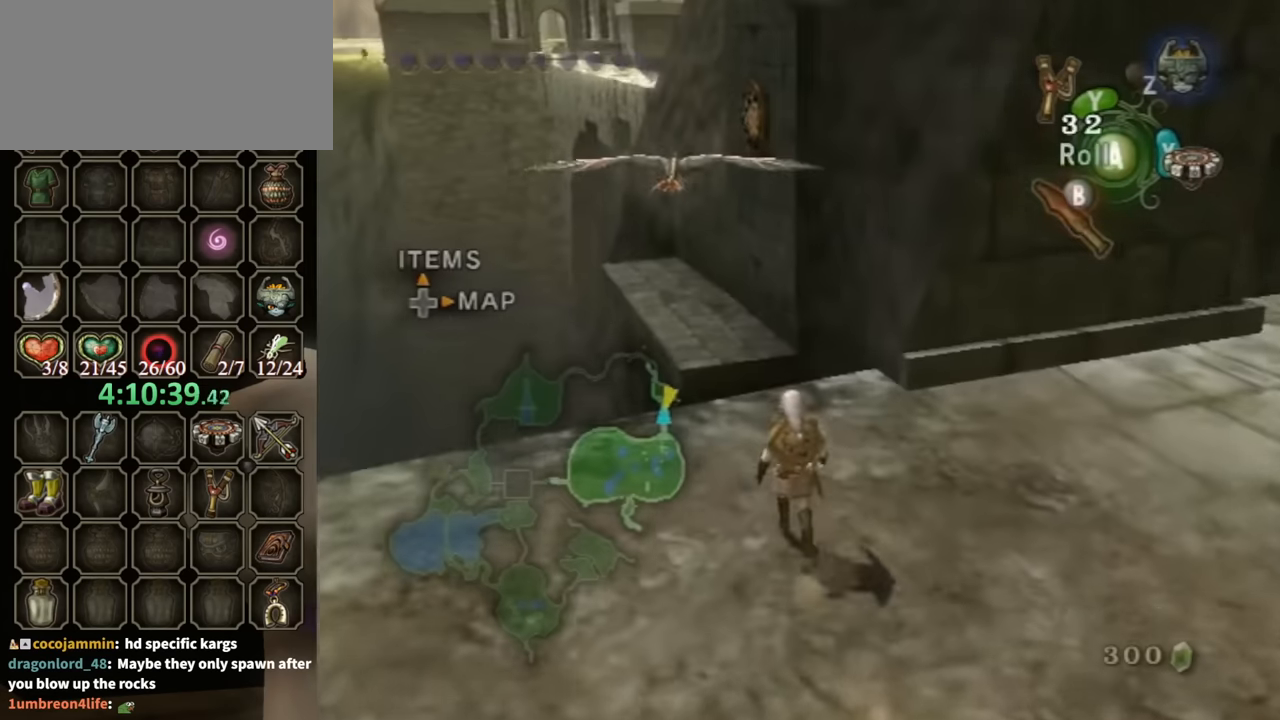
{"buttons": ["Y"], "left_stick": "center", "right_stick": "center", "events": [[134, "right_stick", "up"], [200, "left_stick", "center"], [200, "right_stick", "center"], [267, "Y", "down"]]}
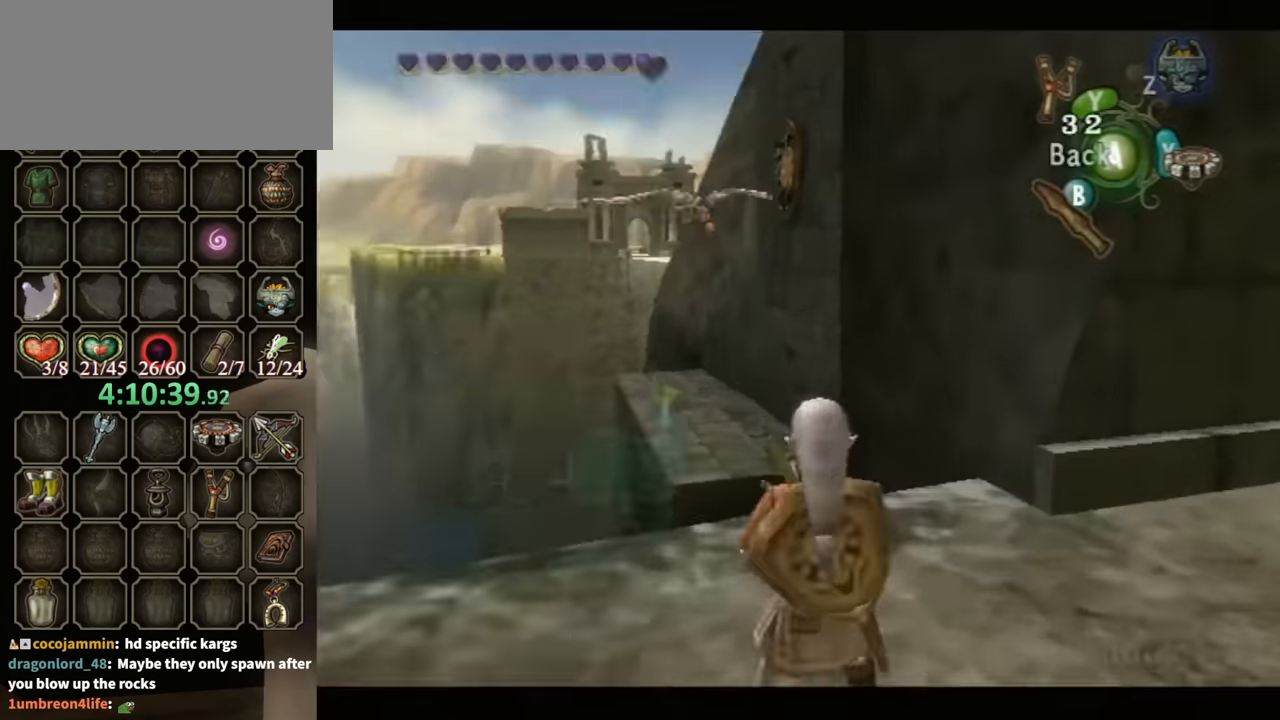
{"buttons": ["Y"], "left_stick": "down-left", "right_stick": "center", "events": [[34, "left_stick", "down-left"], [133, "left_stick", "center"], [400, "left_stick", "down-left"]]}
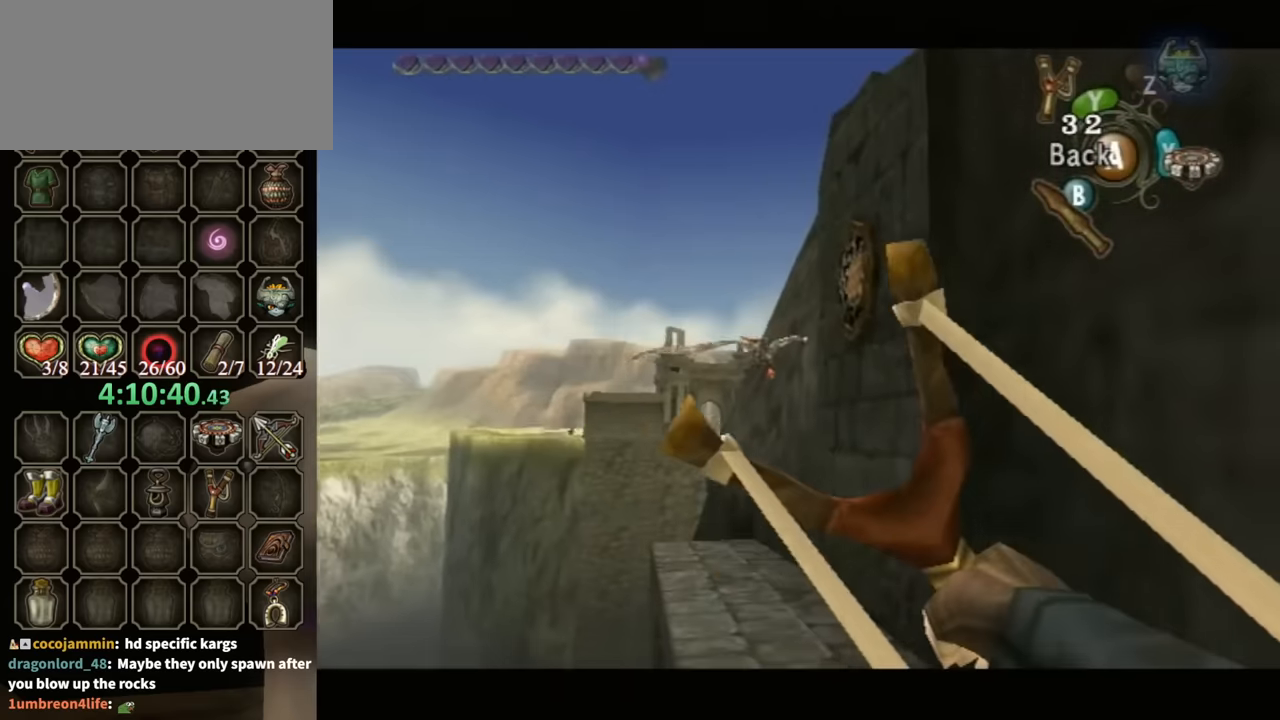
{"buttons": [], "left_stick": "center", "right_stick": "center", "events": [[100, "Y", "up"], [100, "left_stick", "center"]]}
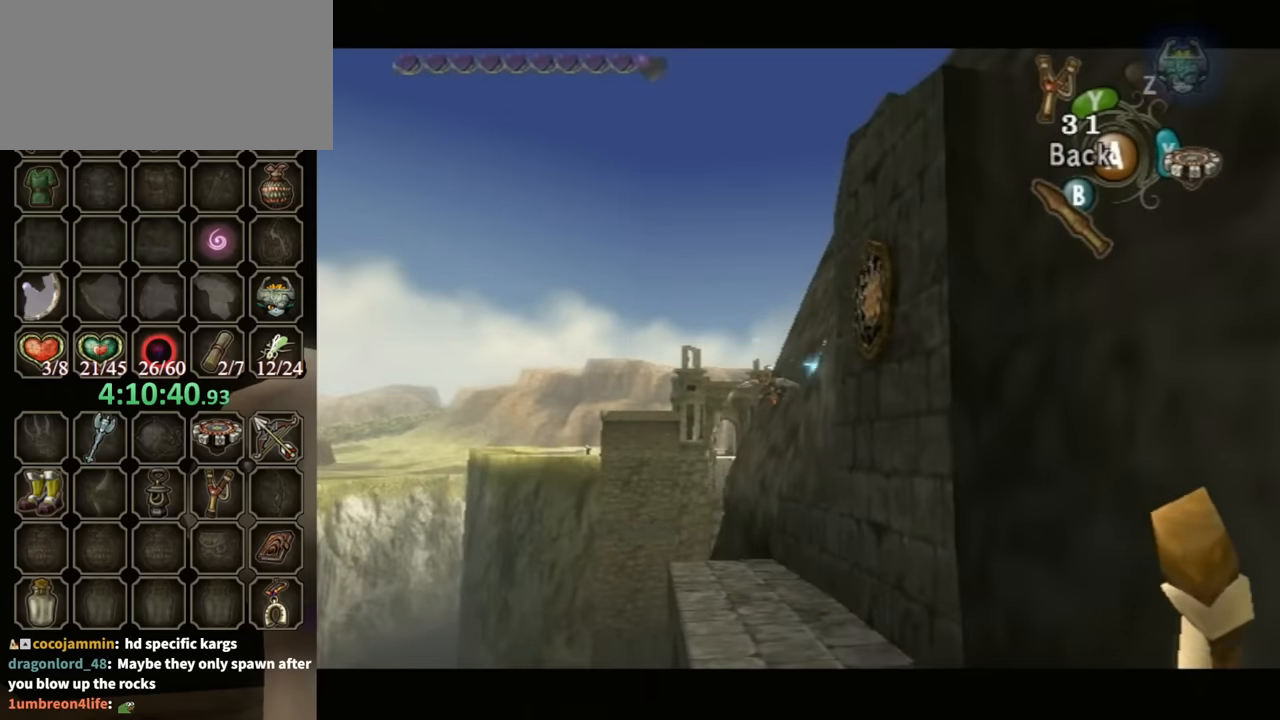
{"buttons": ["Y"], "left_stick": "center", "right_stick": "center", "events": [[200, "left_stick", "left"], [367, "Y", "down"], [400, "left_stick", "center"]]}
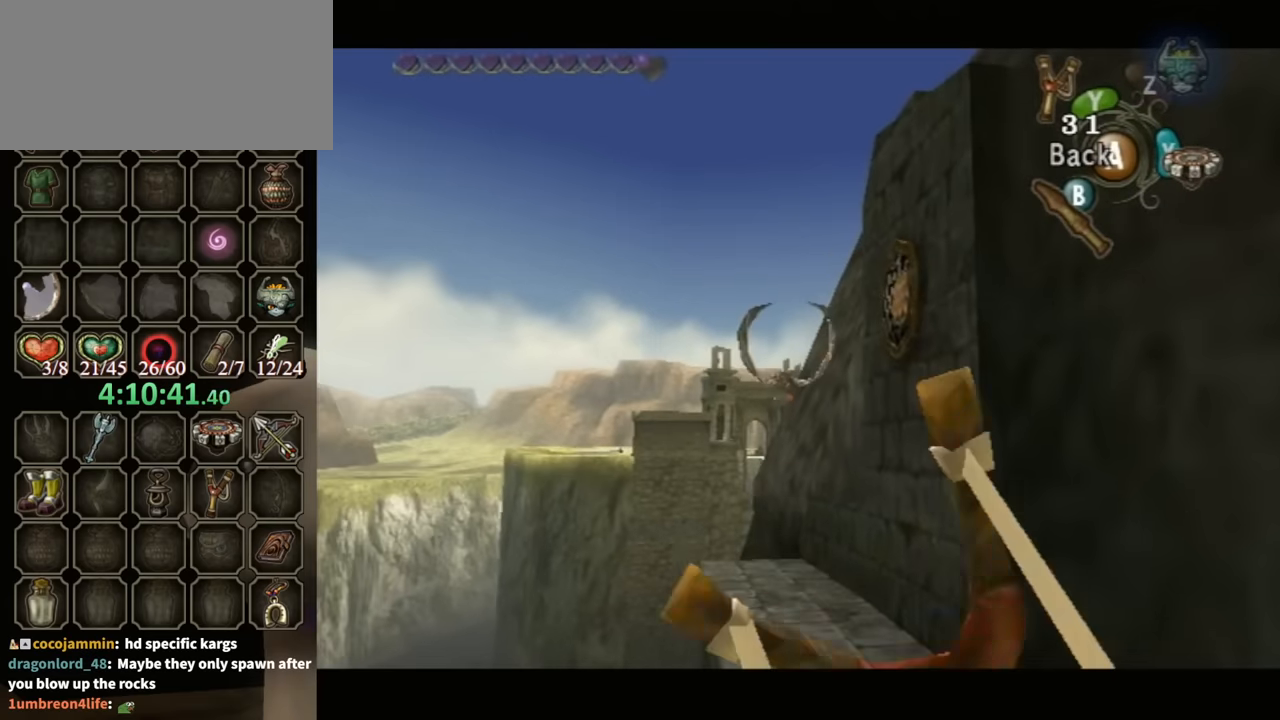
{"buttons": [], "left_stick": "center", "right_stick": "center", "events": [[100, "left_stick", "down-left"], [133, "Y", "up"], [300, "left_stick", "center"]]}
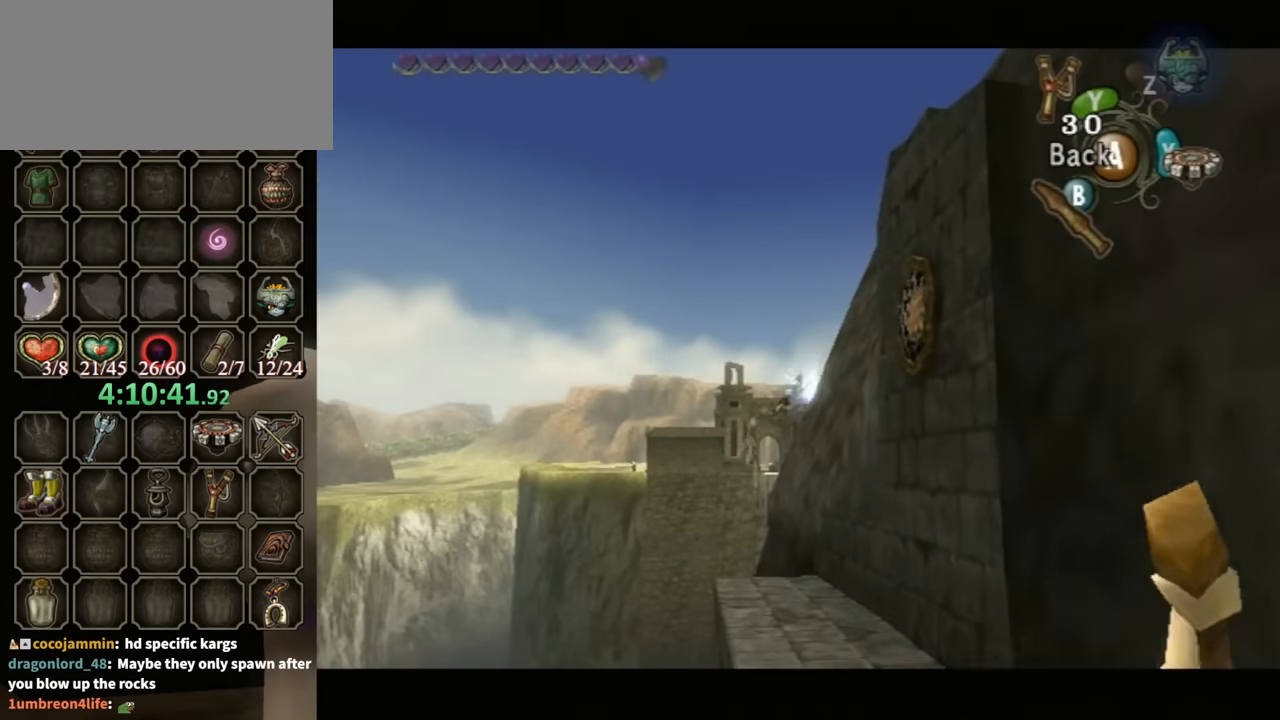
{"buttons": ["Y"], "left_stick": "down-right", "right_stick": "center", "events": [[67, "left_stick", "left"], [200, "Y", "down"], [267, "left_stick", "center"], [500, "left_stick", "down-right"]]}
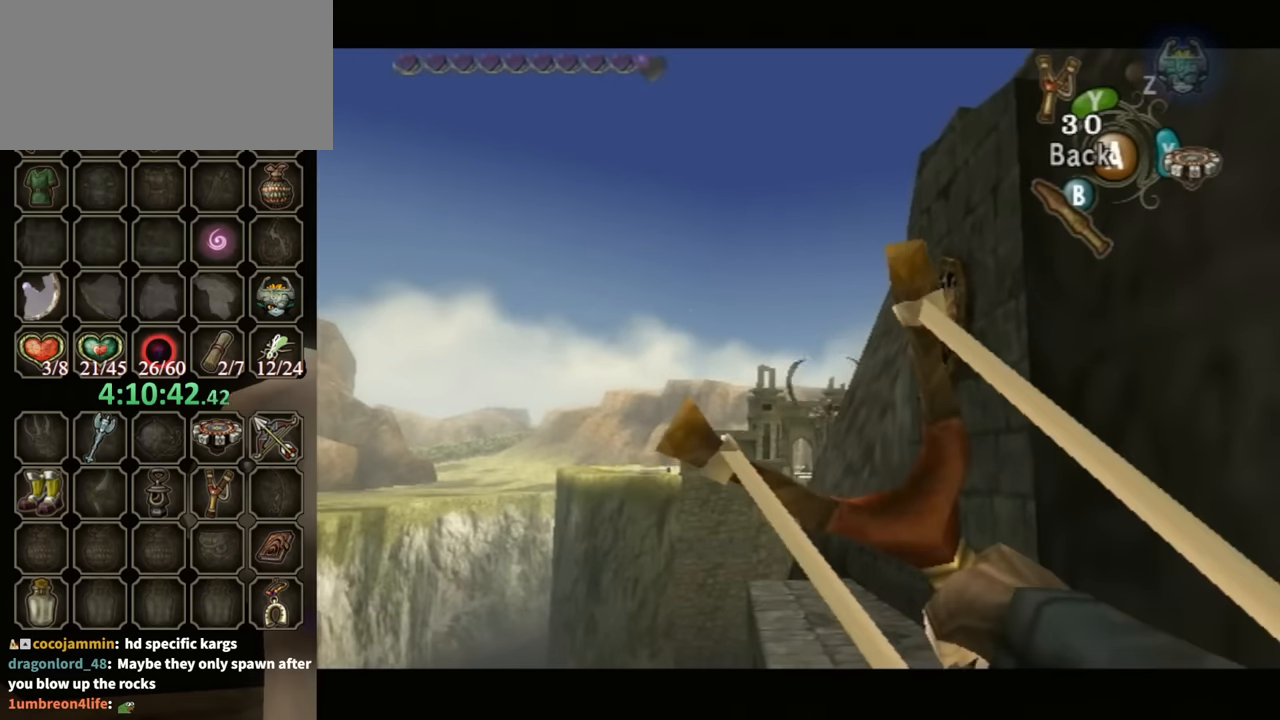
{"buttons": [], "left_stick": "right", "right_stick": "center", "events": [[67, "Y", "up"], [167, "left_stick", "center"], [433, "left_stick", "right"]]}
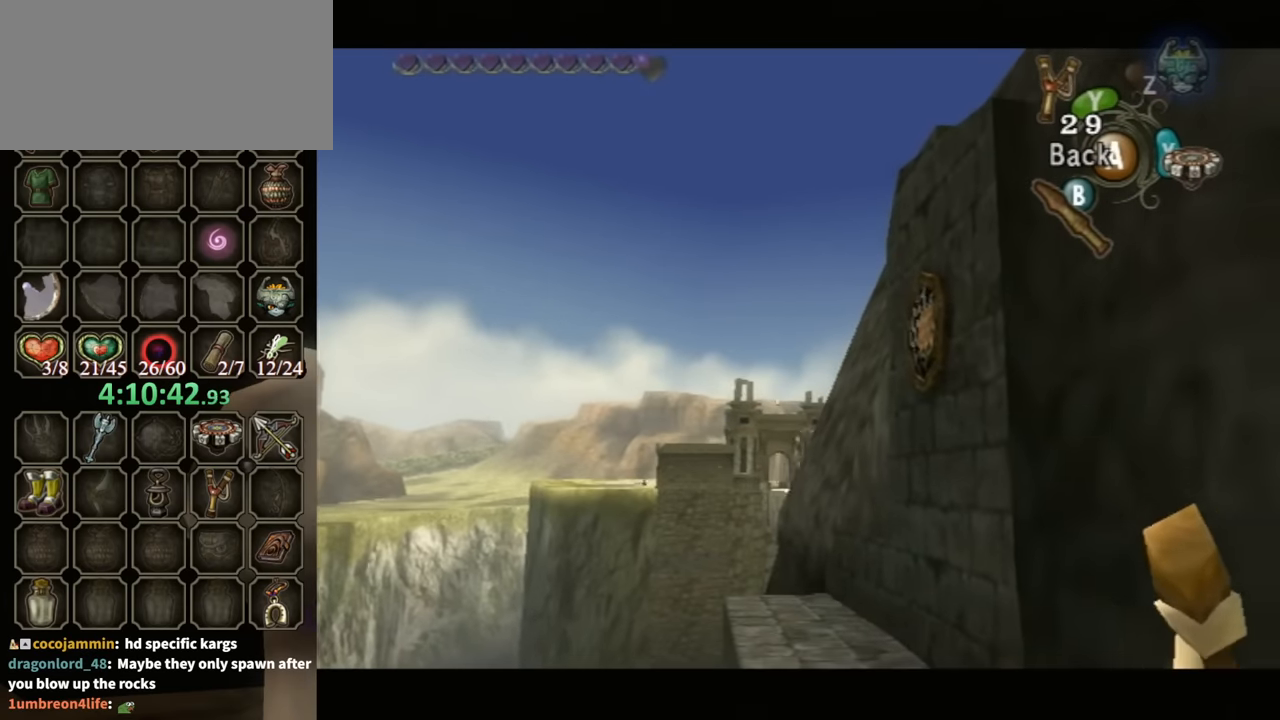
{"buttons": ["Y"], "left_stick": "down-left", "right_stick": "center", "events": [[100, "Y", "down"], [133, "left_stick", "center"], [367, "left_stick", "down-left"]]}
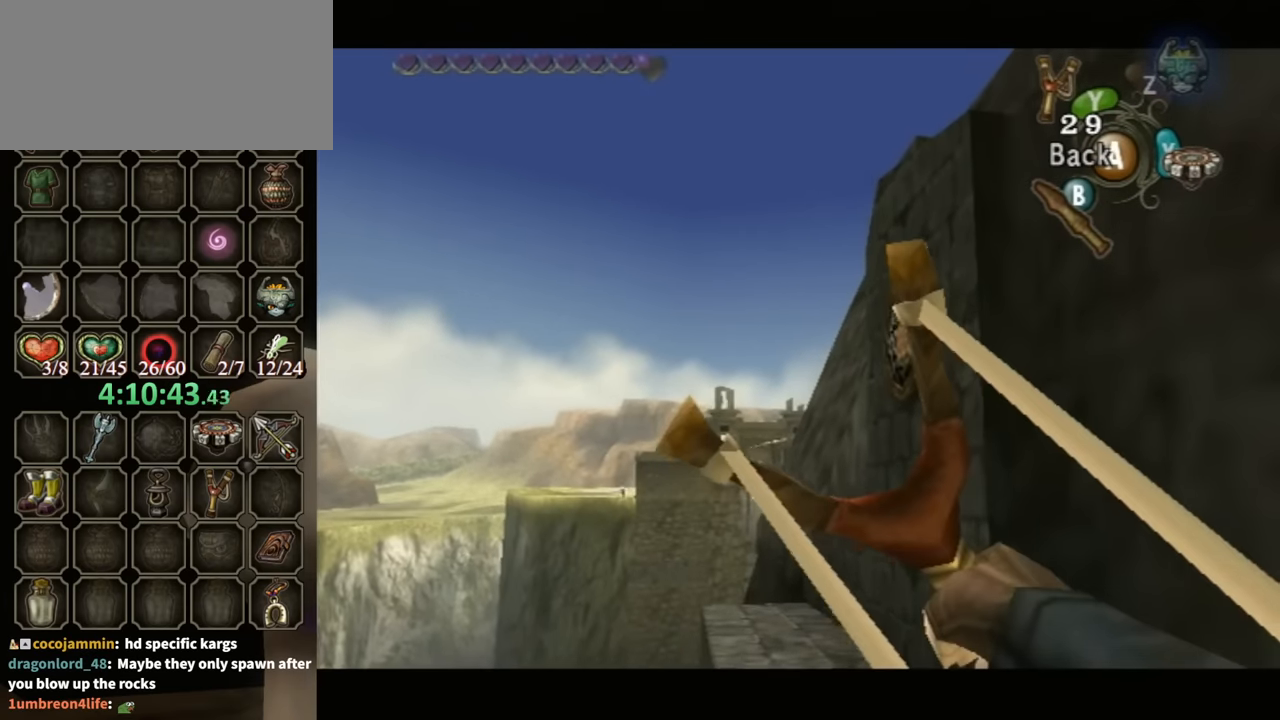
{"buttons": [], "left_stick": "center", "right_stick": "center", "events": [[67, "left_stick", "down"], [167, "Y", "up"], [233, "left_stick", "center"]]}
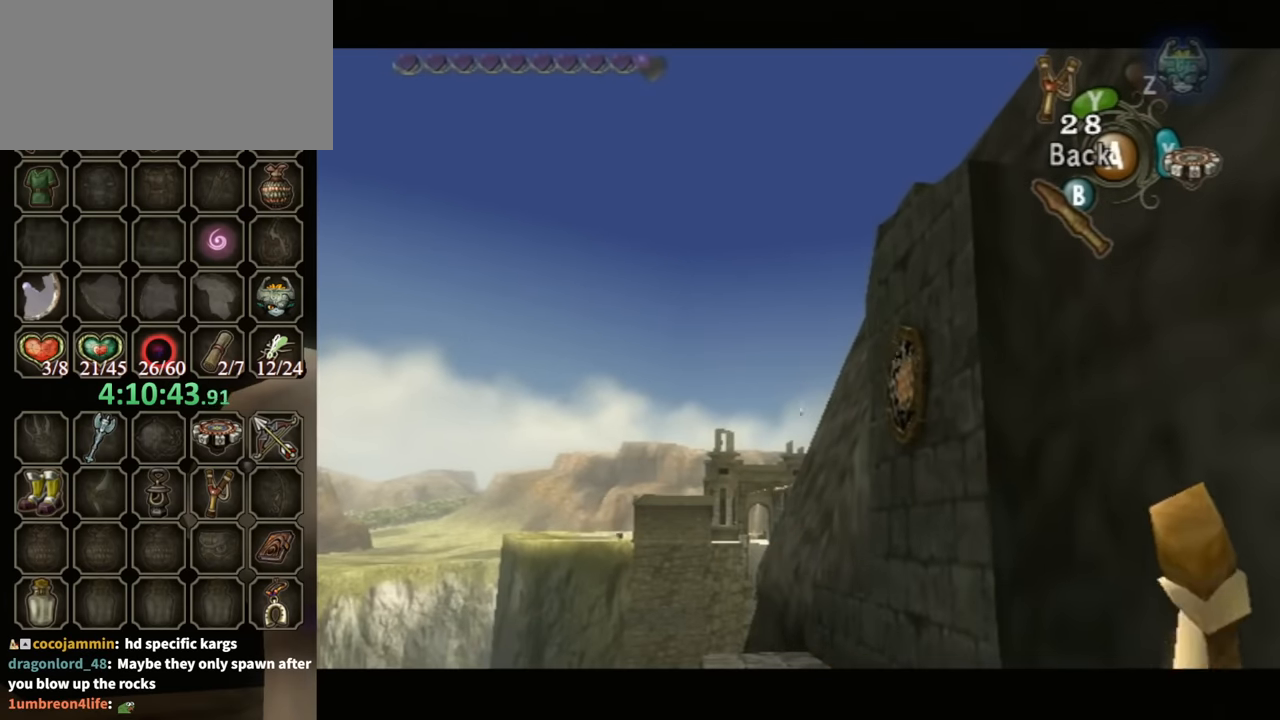
{"buttons": [], "left_stick": "center", "right_stick": "center", "events": []}
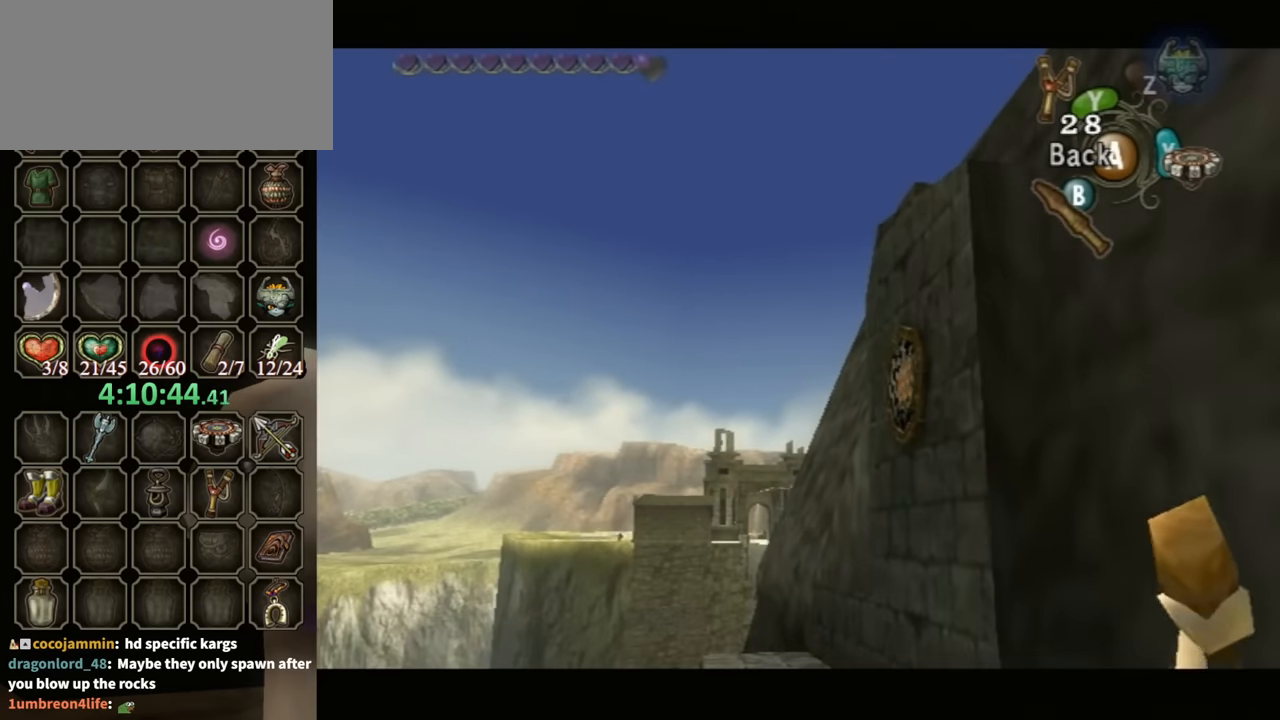
{"buttons": ["A"], "left_stick": "center", "right_stick": "center", "events": [[467, "A", "down"]]}
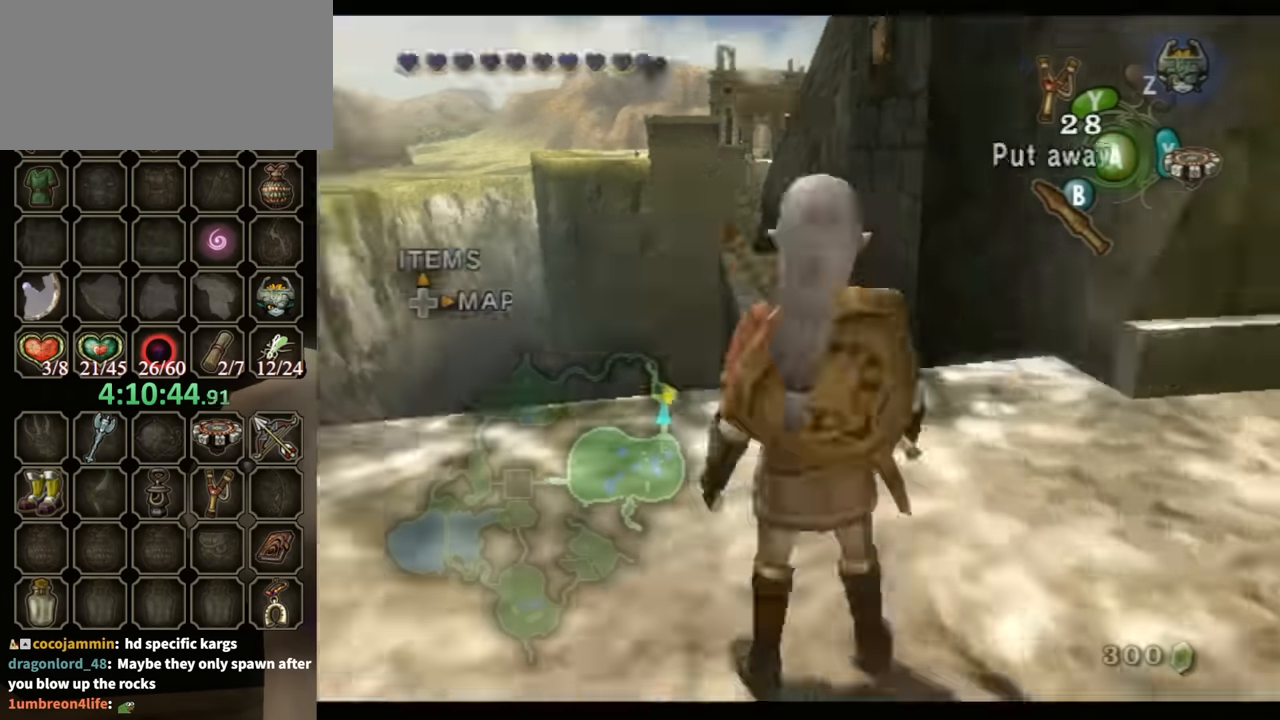
{"buttons": [], "left_stick": "down-left", "right_stick": "down-right", "events": [[33, "A", "up"], [200, "left_stick", "down-right"], [267, "left_stick", "down"], [333, "right_stick", "down-right"], [433, "left_stick", "down-left"]]}
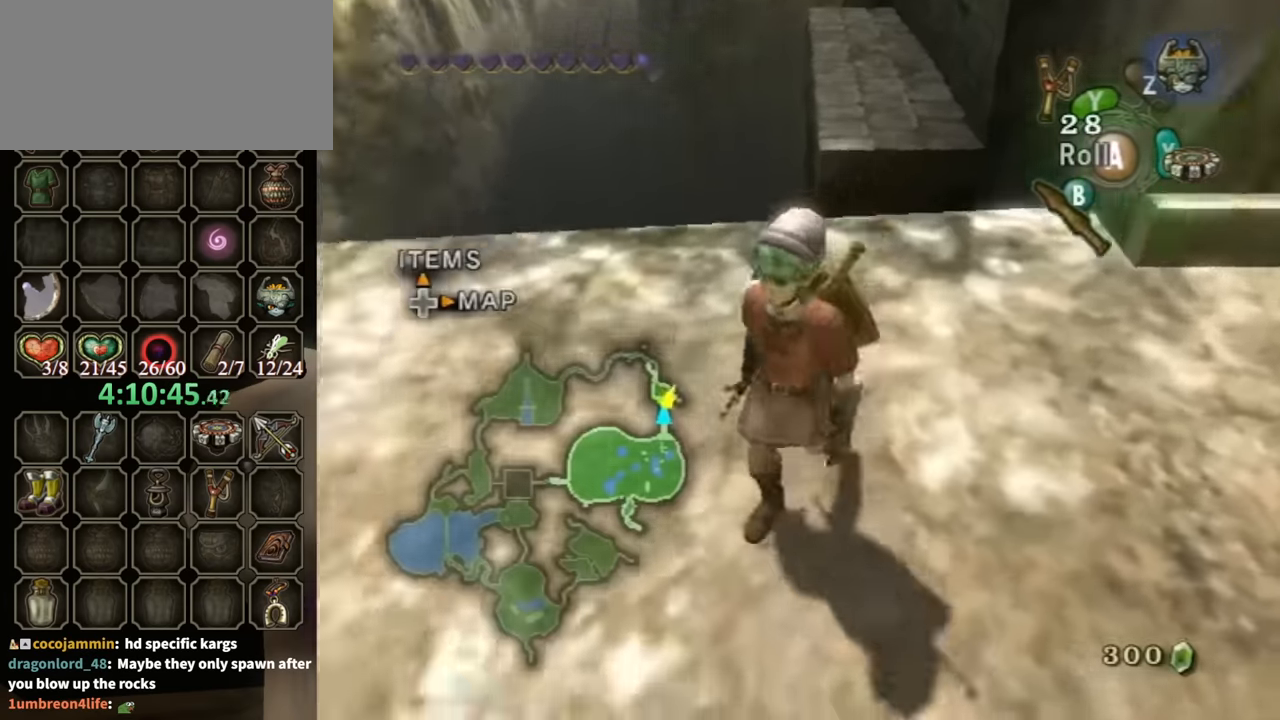
{"buttons": [], "left_stick": "up-left", "right_stick": "right", "events": [[33, "right_stick", "center"], [133, "left_stick", "up-left"], [400, "right_stick", "right"]]}
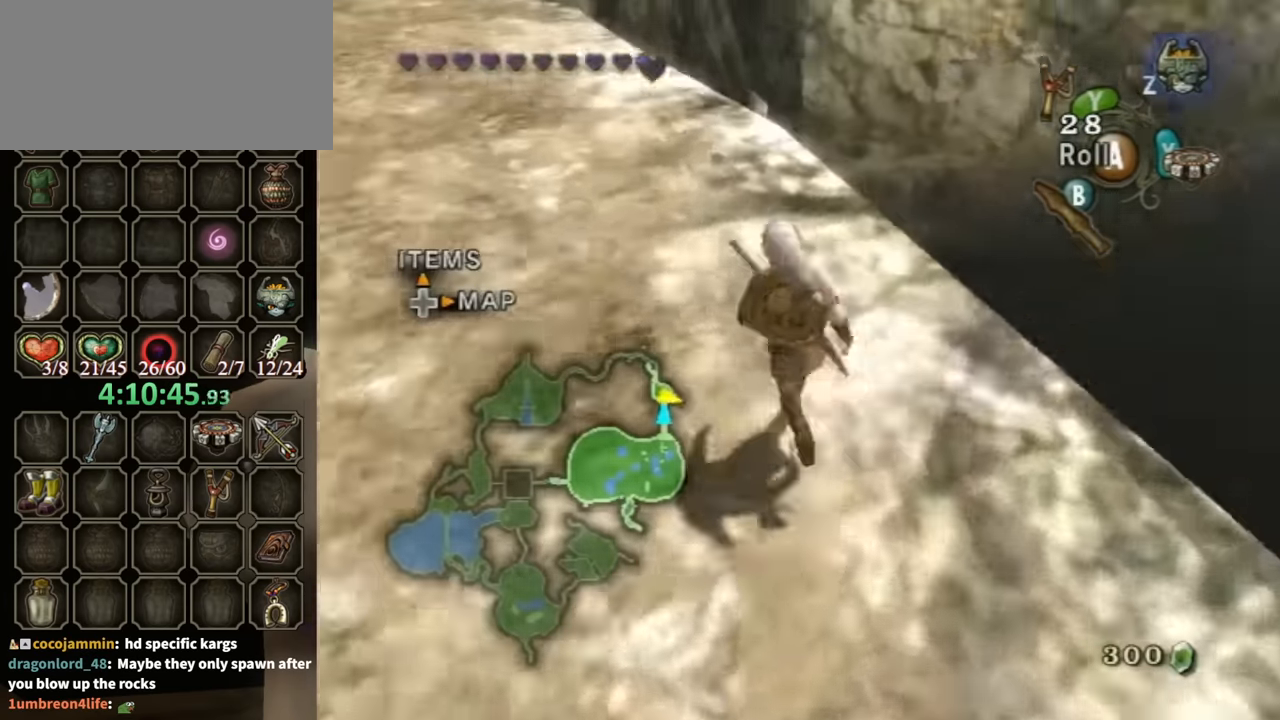
{"buttons": [], "left_stick": "up-left", "right_stick": "center", "events": [[33, "right_stick", "center"], [233, "left_stick", "up"], [333, "left_stick", "up-left"]]}
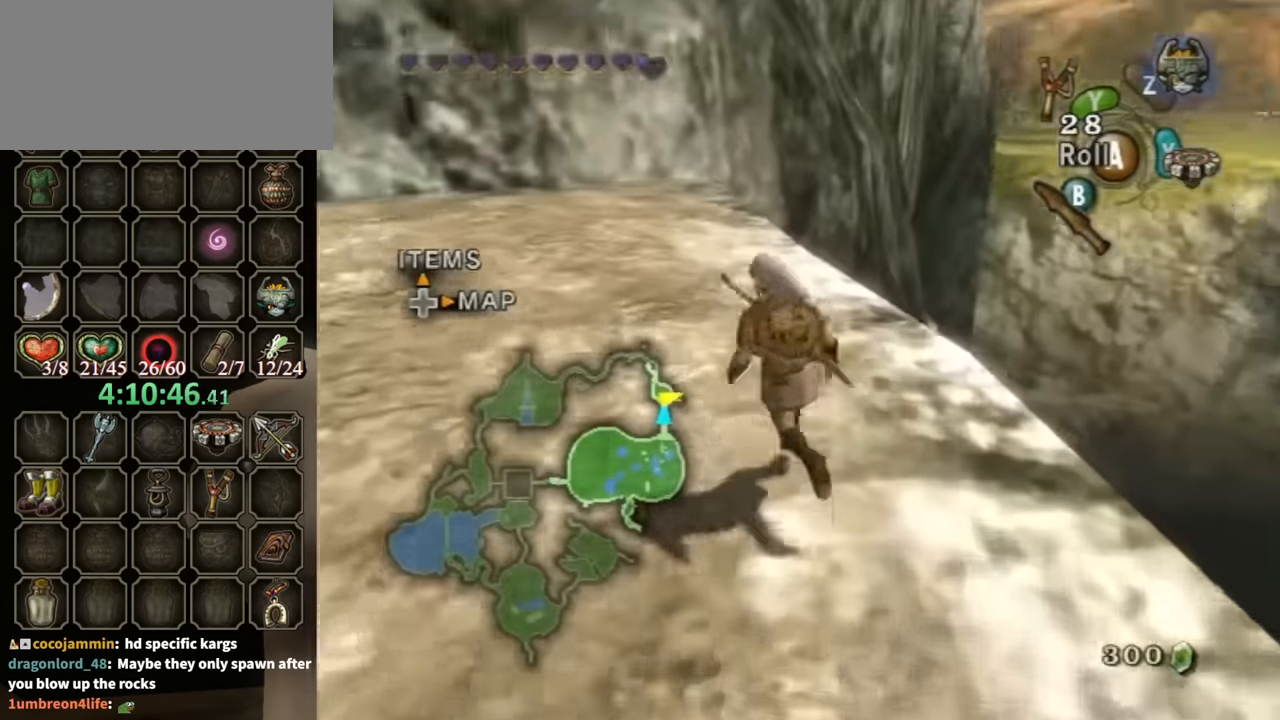
{"buttons": [], "left_stick": "up", "right_stick": "center", "events": [[200, "B", "down"], [300, "B", "up"], [333, "left_stick", "up"]]}
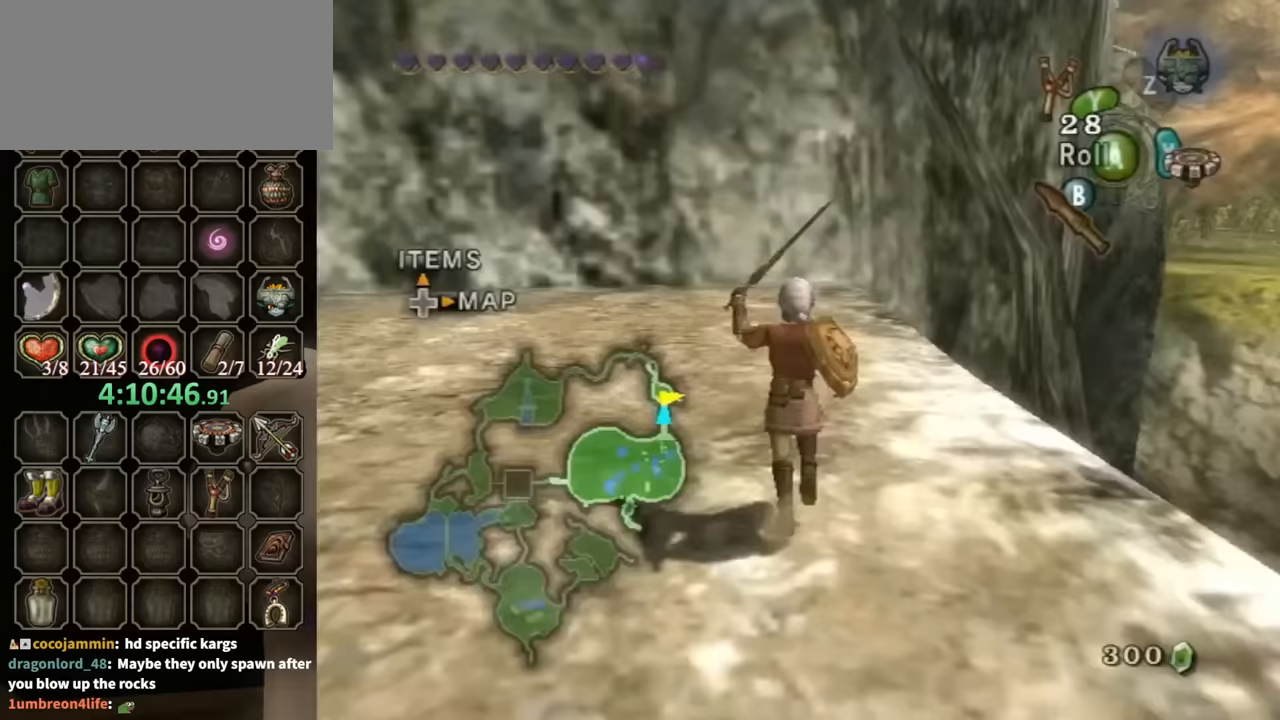
{"buttons": [], "left_stick": "center", "right_stick": "center", "events": [[167, "left_stick", "center"]]}
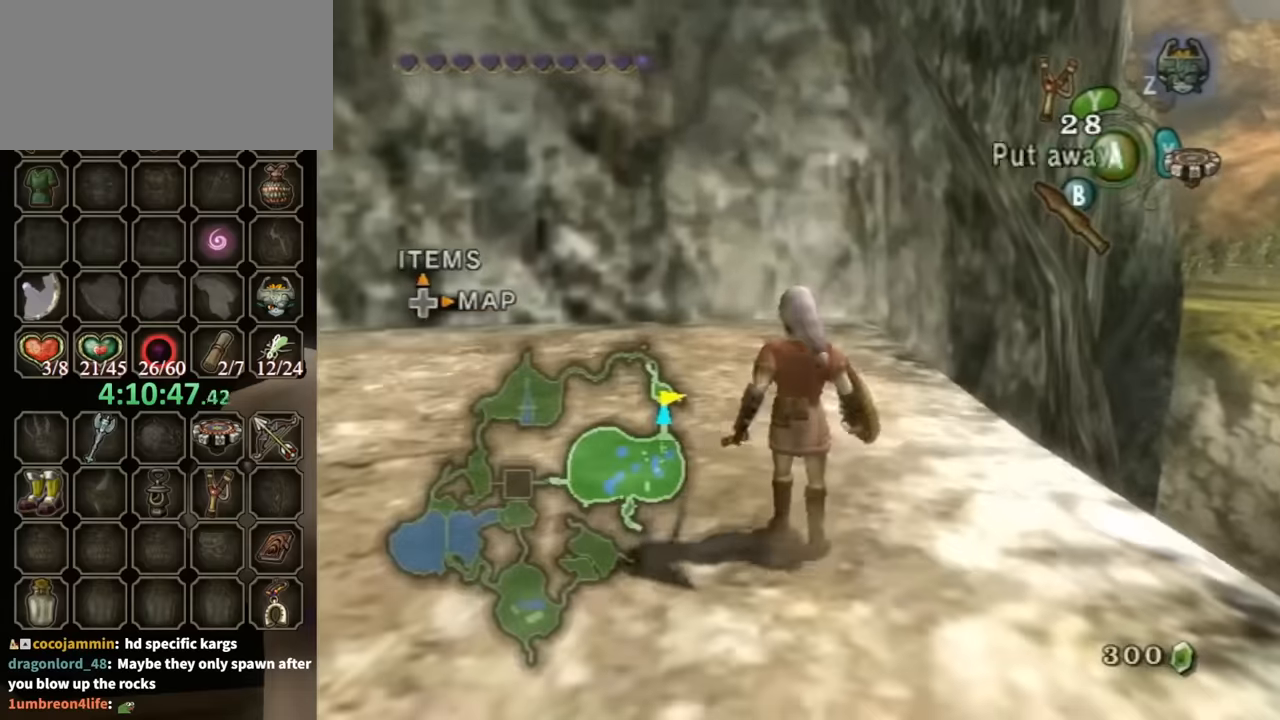
{"buttons": [], "left_stick": "up", "right_stick": "down", "events": [[167, "left_stick", "up"], [267, "right_stick", "down"]]}
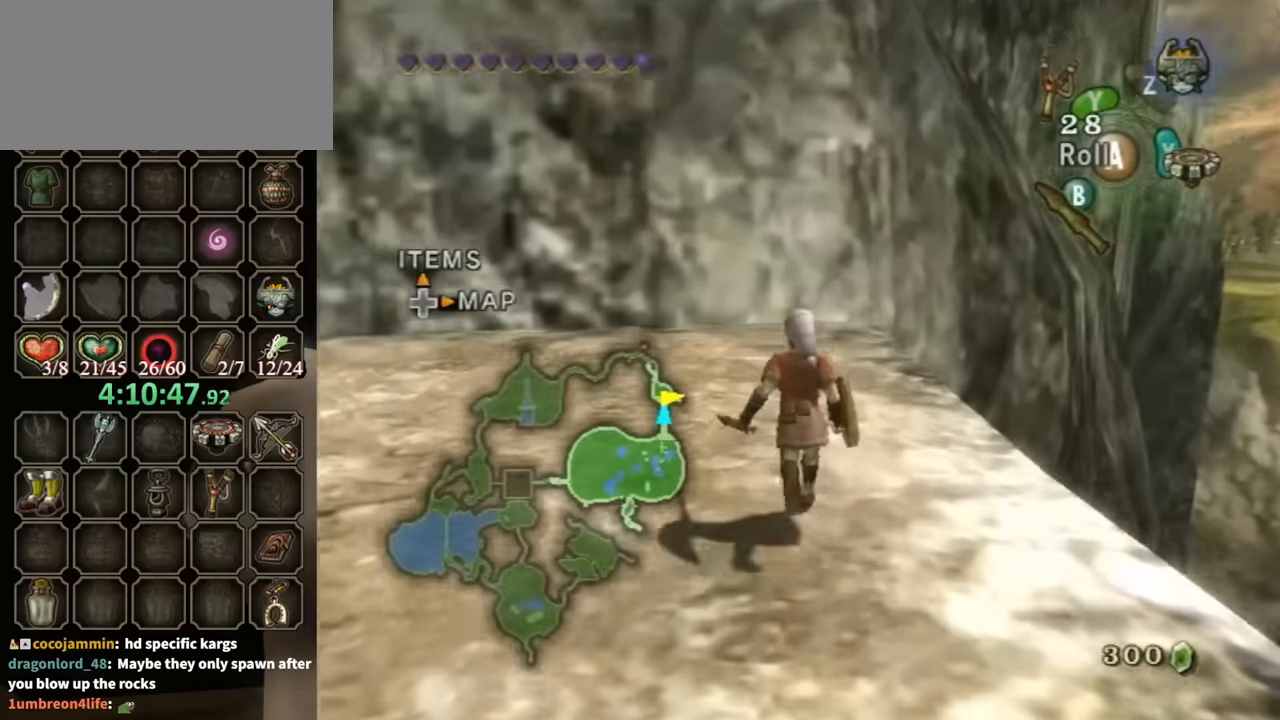
{"buttons": [], "left_stick": "up", "right_stick": "down", "events": []}
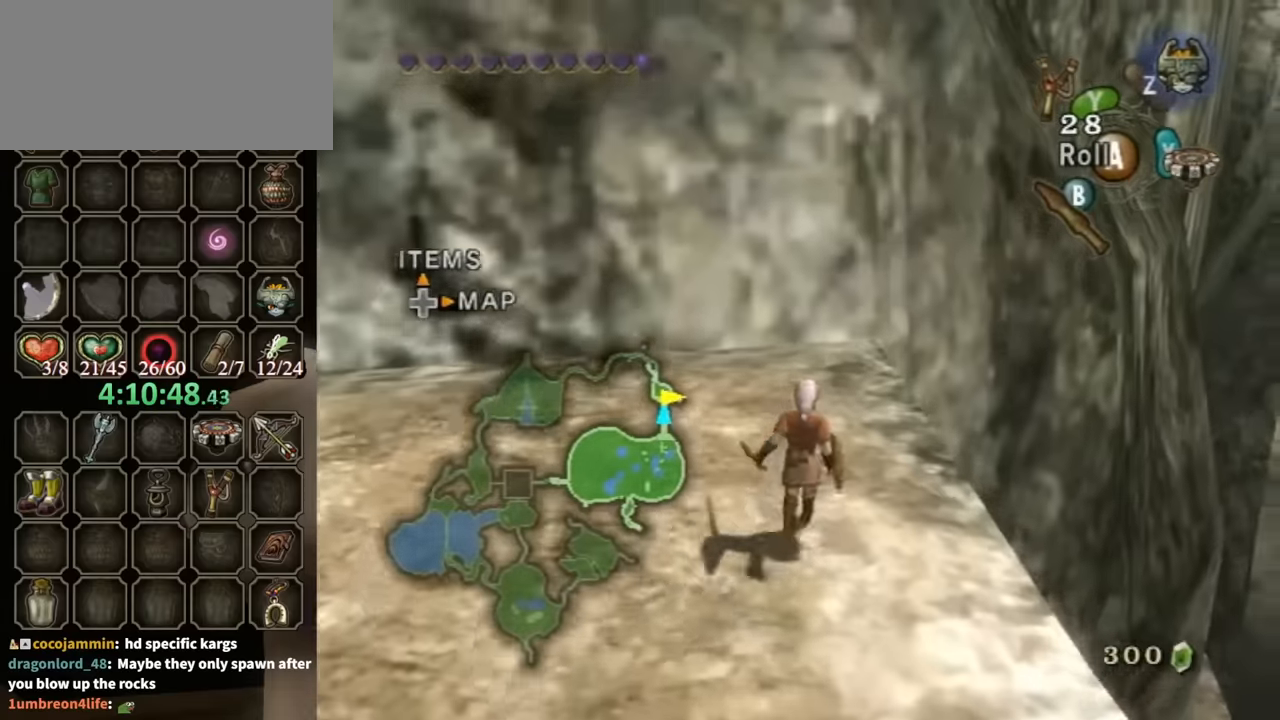
{"buttons": [], "left_stick": "center", "right_stick": "center", "events": [[133, "left_stick", "up-right"], [267, "left_stick", "center"], [267, "right_stick", "down-left"], [467, "right_stick", "center"]]}
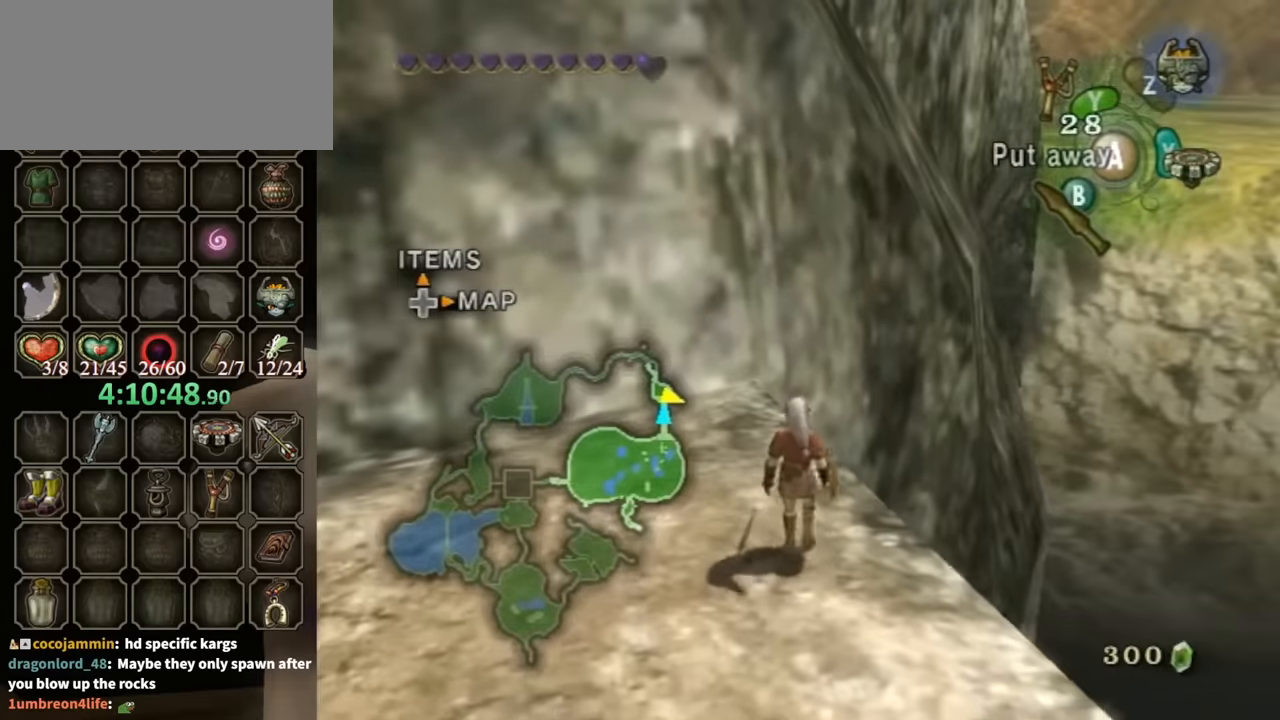
{"buttons": [], "left_stick": "center", "right_stick": "center", "events": []}
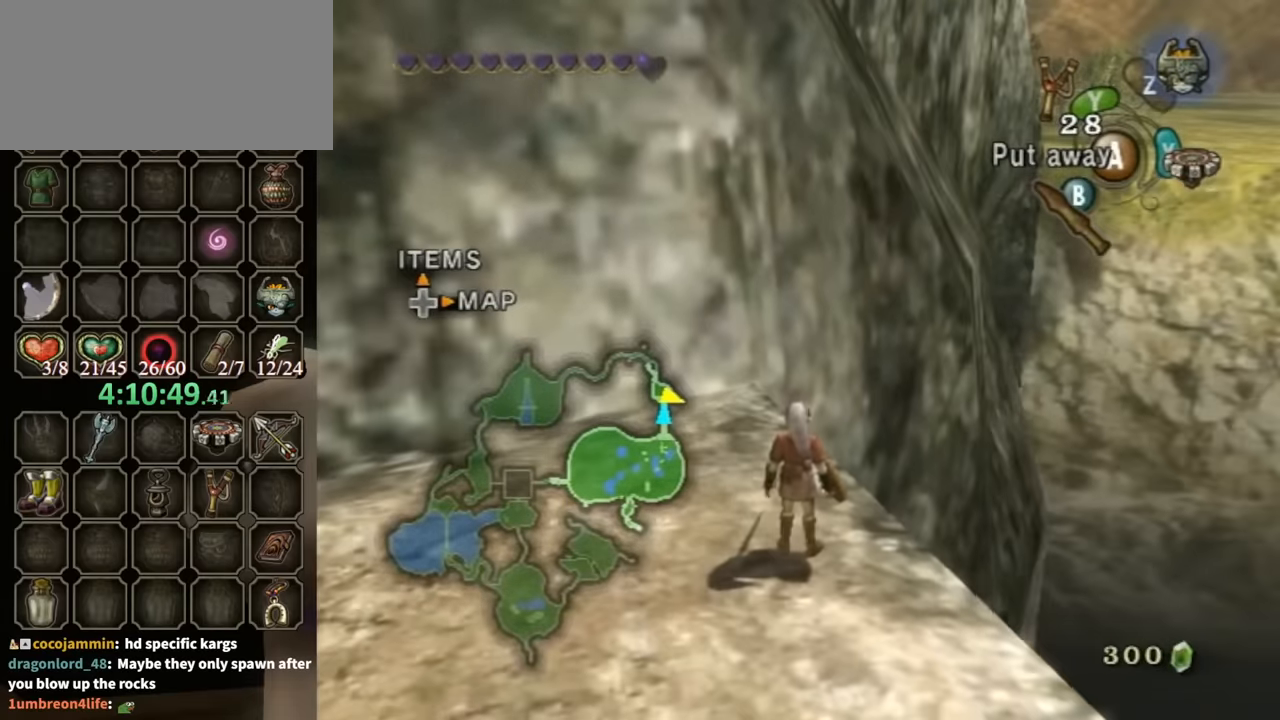
{"buttons": [], "left_stick": "center", "right_stick": "center", "events": []}
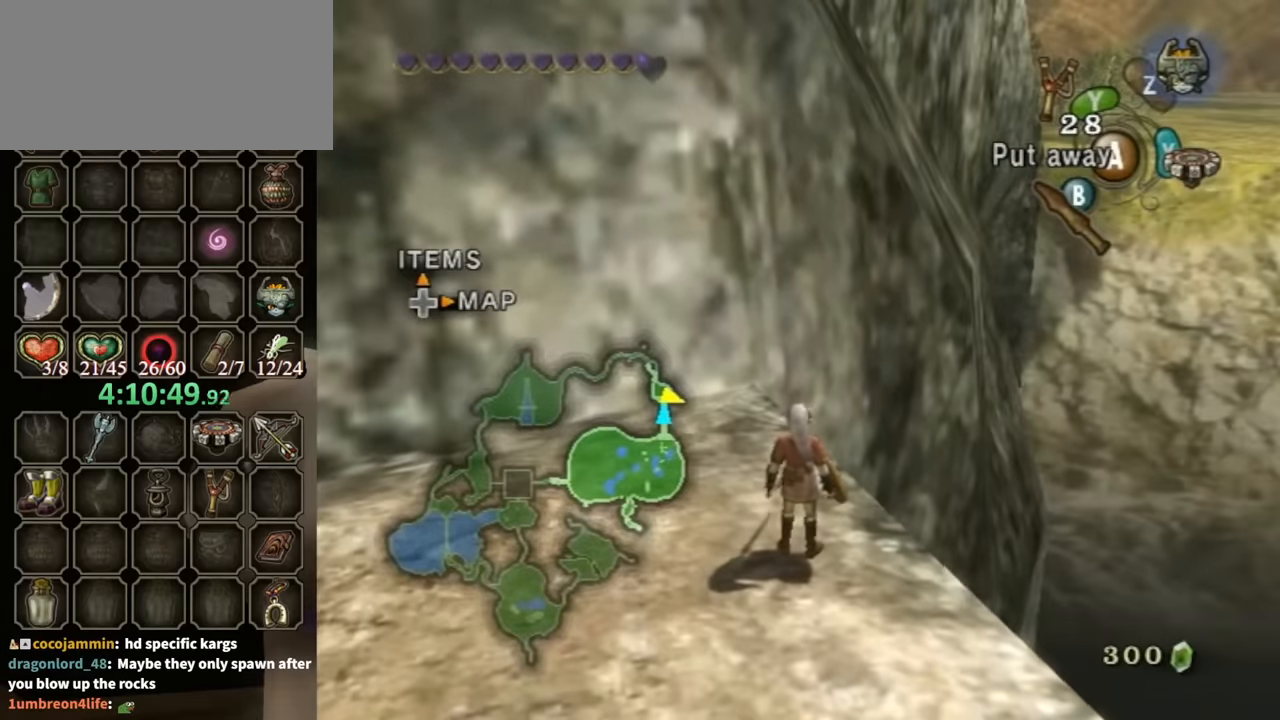
{"buttons": [], "left_stick": "center", "right_stick": "center", "events": []}
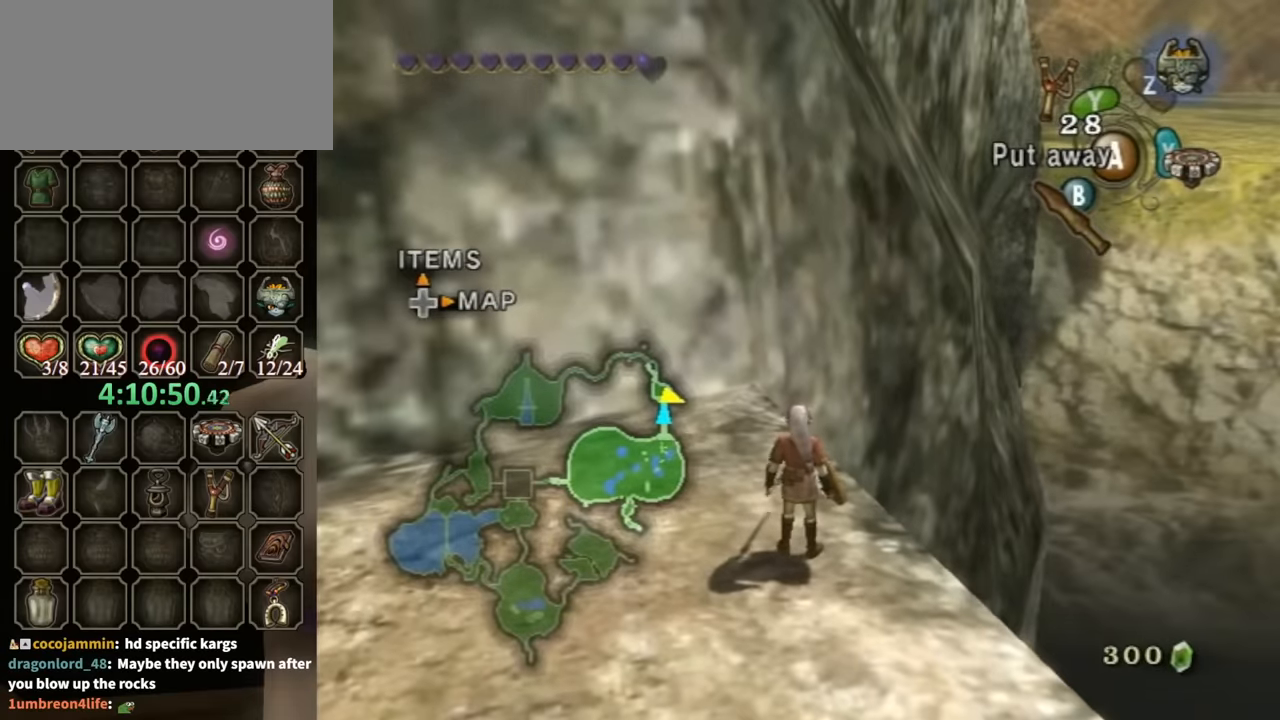
{"buttons": [], "left_stick": "down-right", "right_stick": "left", "events": [[467, "left_stick", "down-right"], [467, "right_stick", "left"]]}
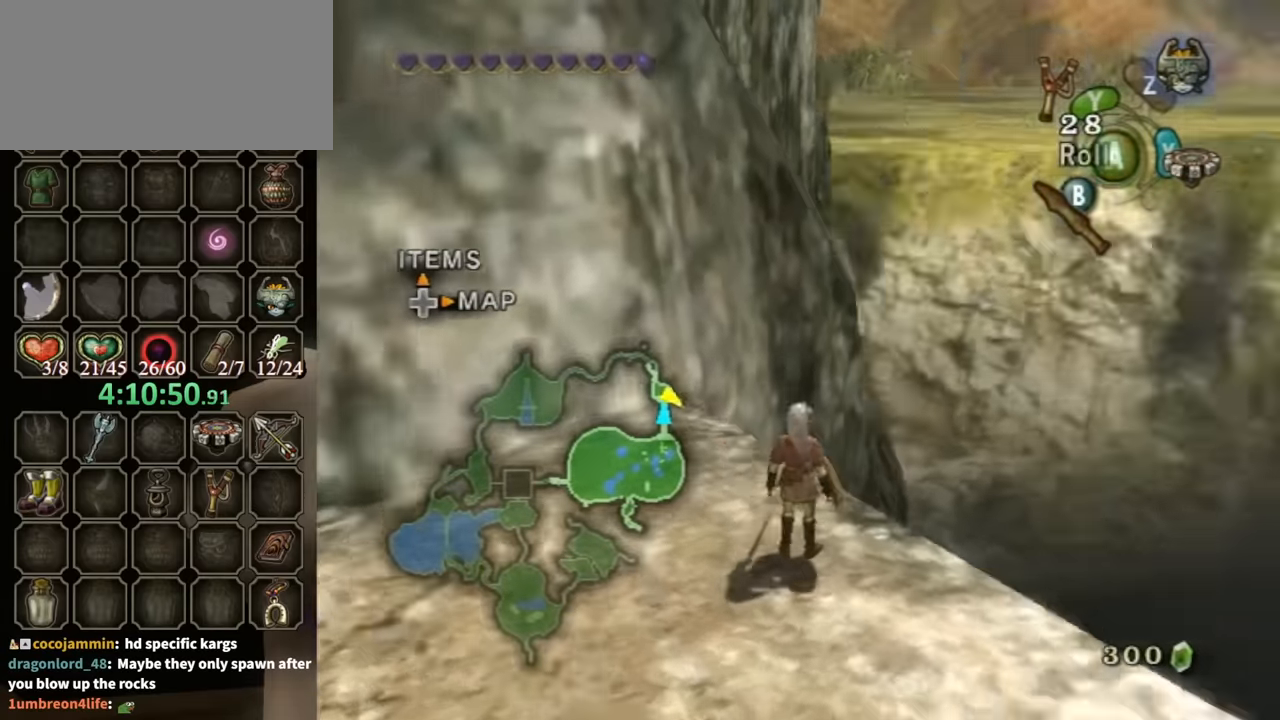
{"buttons": [], "left_stick": "right", "right_stick": "left", "events": [[367, "left_stick", "right"]]}
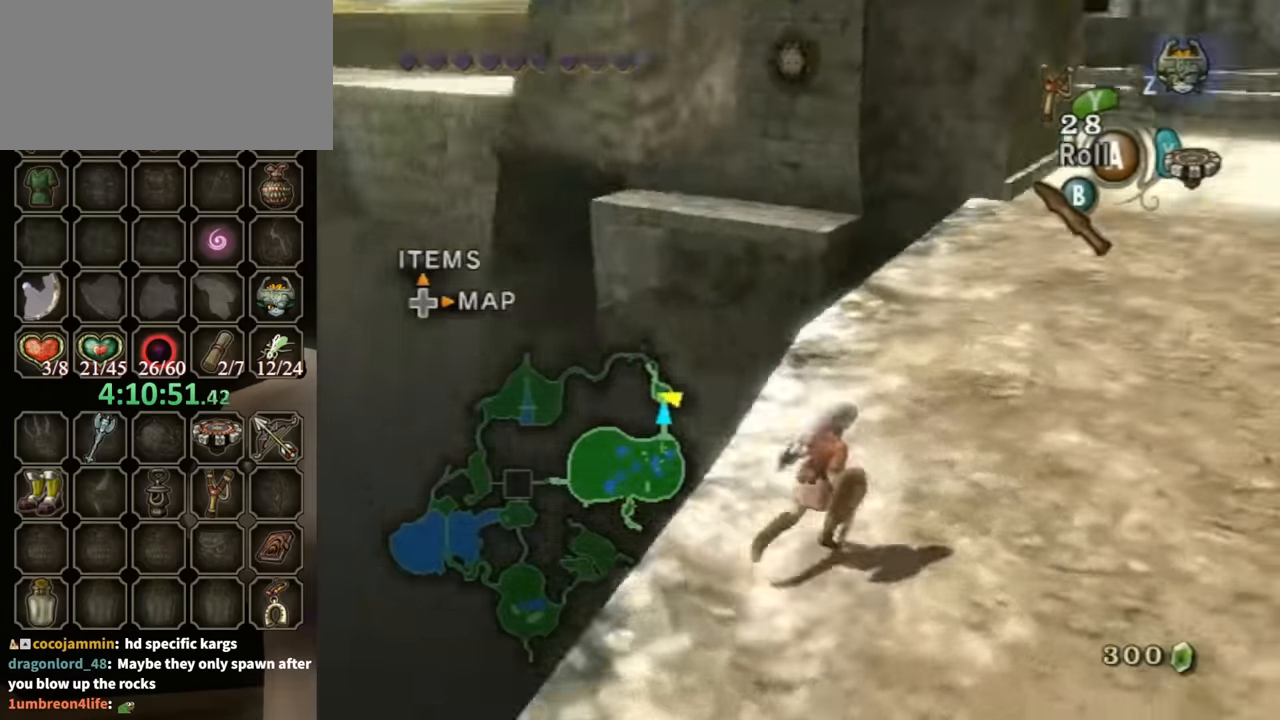
{"buttons": [], "left_stick": "up-right", "right_stick": "center", "events": [[33, "left_stick", "up-right"], [133, "right_stick", "center"], [367, "A", "down"], [433, "A", "up"]]}